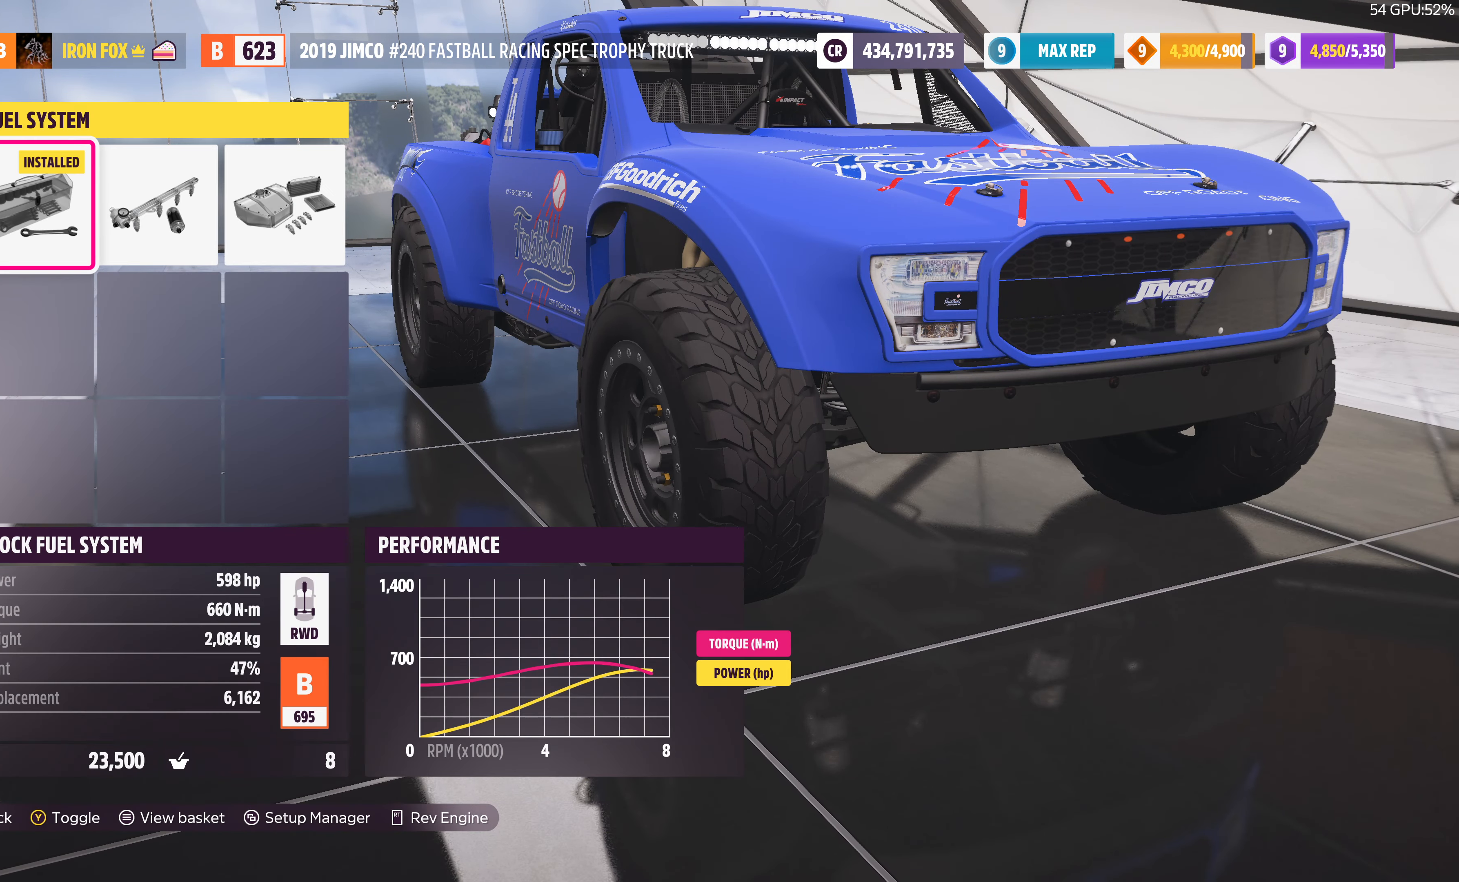
Gameplay with a controller (PlayStation layout); each line is a JSON object with the inputs held at the frame after it. "events" lists button and stick changes between this image and that frame as [ms after this image, input, new state], when the widget could be followed in between.
{"buttons": ["DPAD_RIGHT"], "left_stick": "center", "right_stick": "center", "events": [[33, "TRIANGLE", "up"], [200, "DPAD_RIGHT", "down"], [300, "DPAD_RIGHT", "up"], [433, "DPAD_RIGHT", "down"]]}
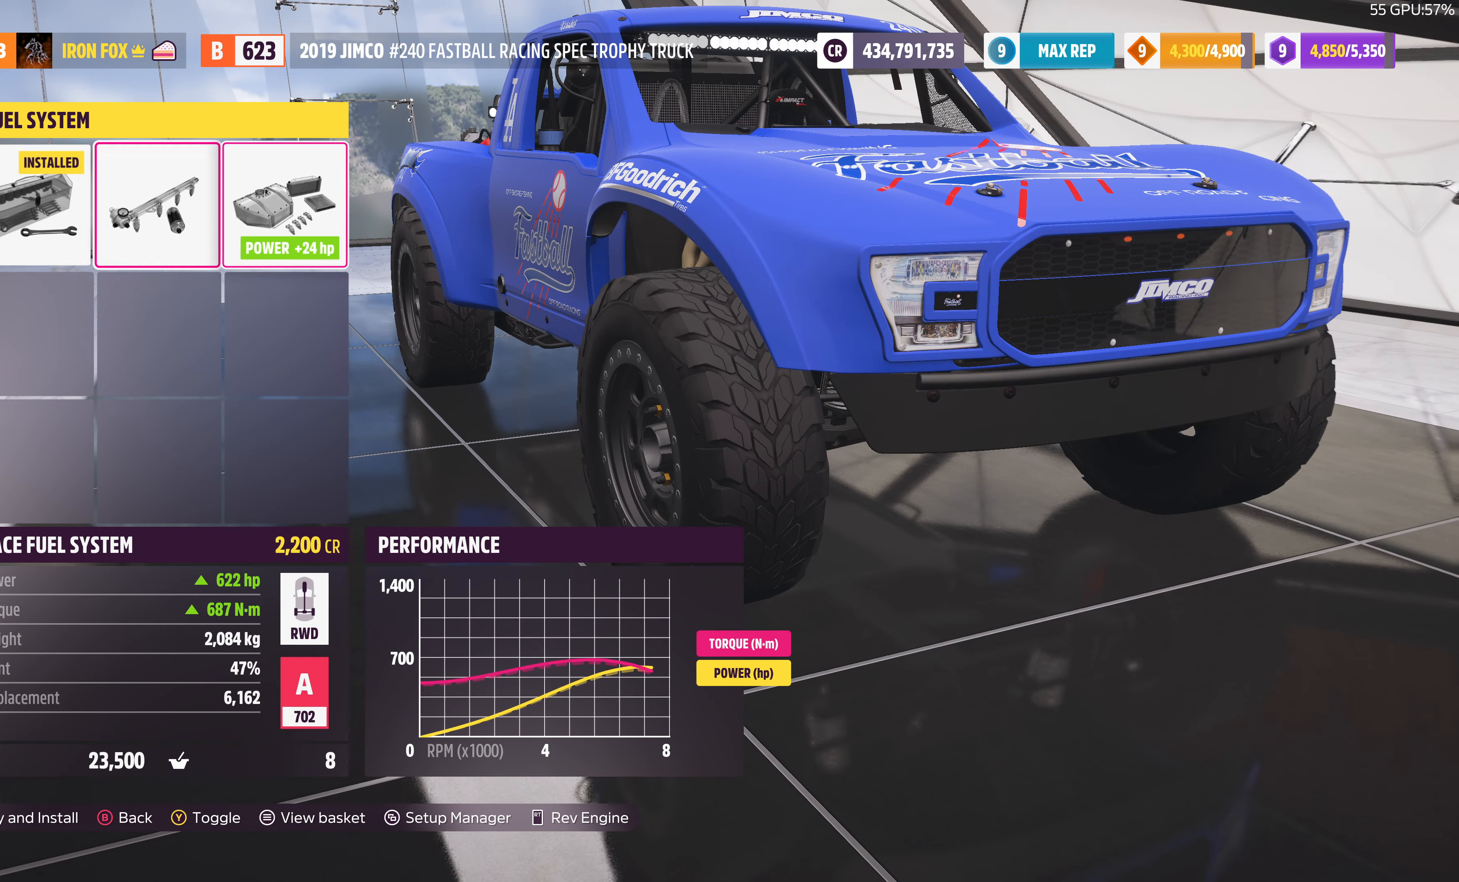
{"buttons": [], "left_stick": "center", "right_stick": "center", "events": [[33, "DPAD_RIGHT", "up"], [133, "CIRCLE", "down"], [233, "CIRCLE", "up"]]}
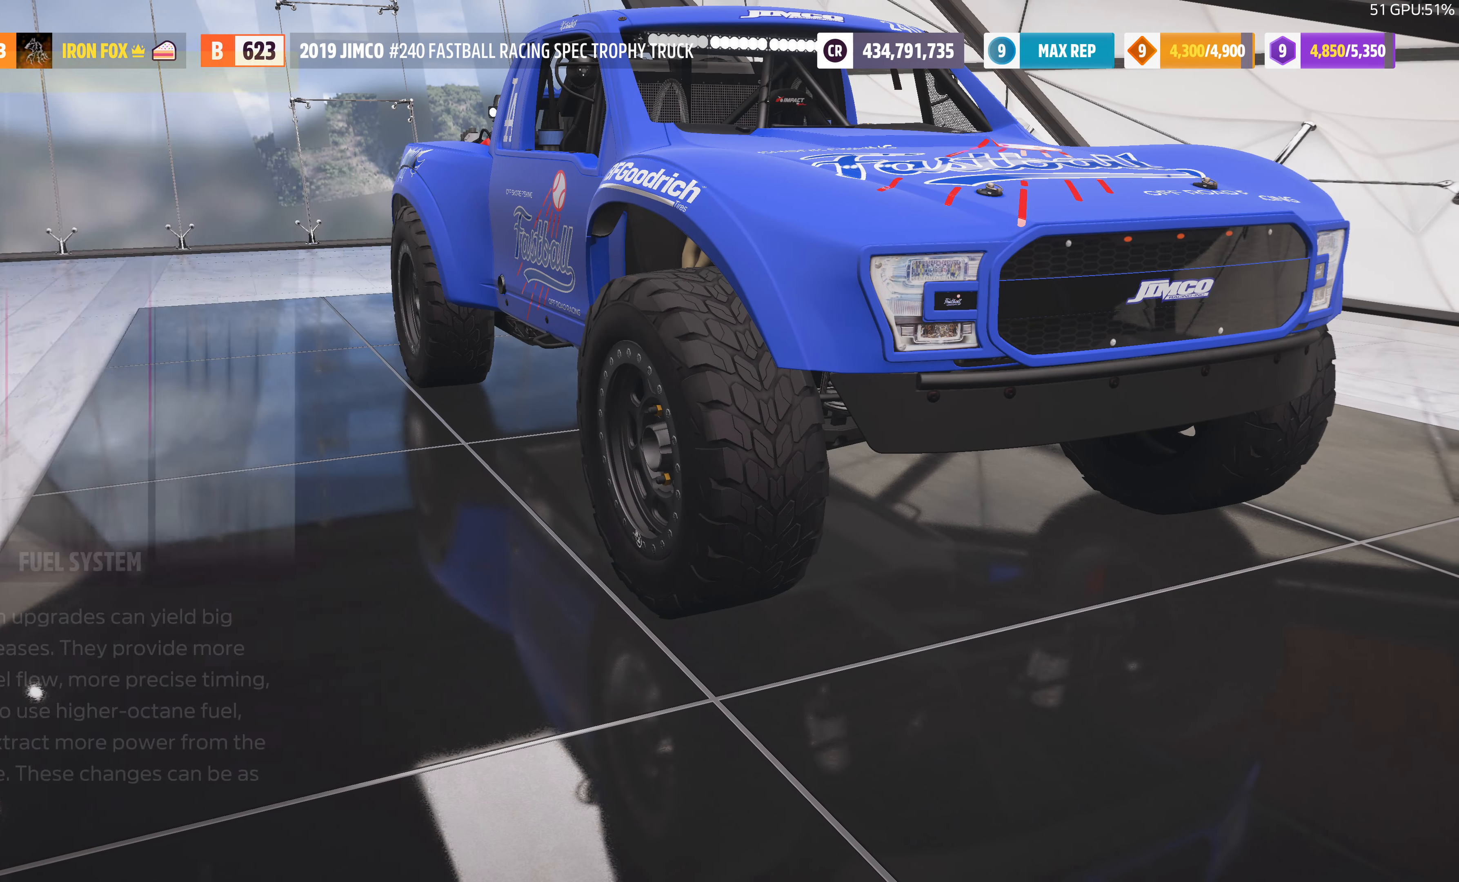
{"buttons": [], "left_stick": "center", "right_stick": "center", "events": [[167, "DPAD_RIGHT", "down"], [267, "CROSS", "down"], [267, "DPAD_RIGHT", "up"], [400, "CROSS", "up"]]}
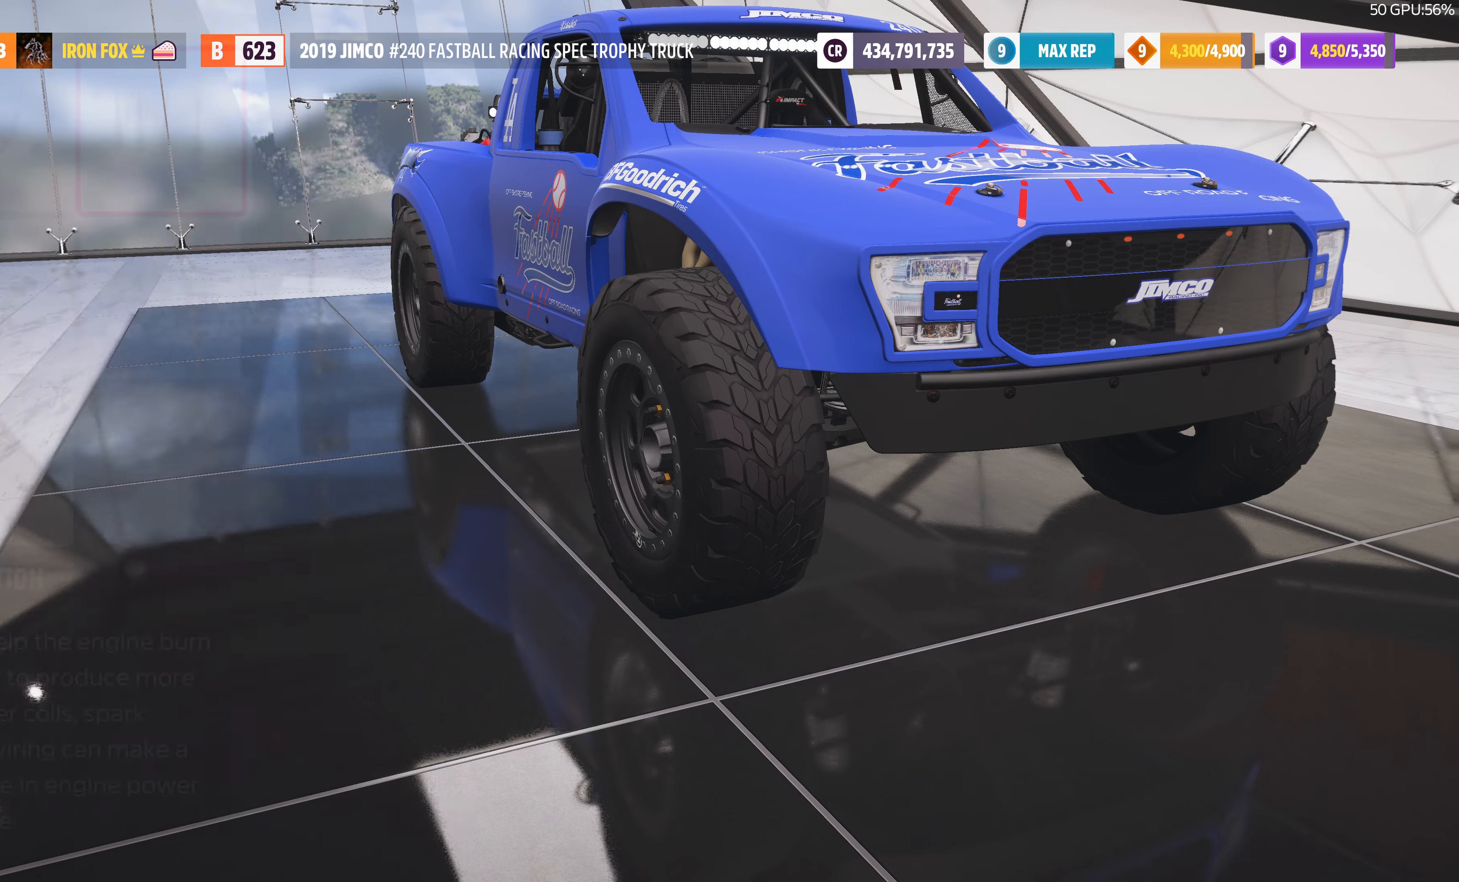
{"buttons": ["TRIANGLE"], "left_stick": "center", "right_stick": "center", "events": [[433, "TRIANGLE", "down"]]}
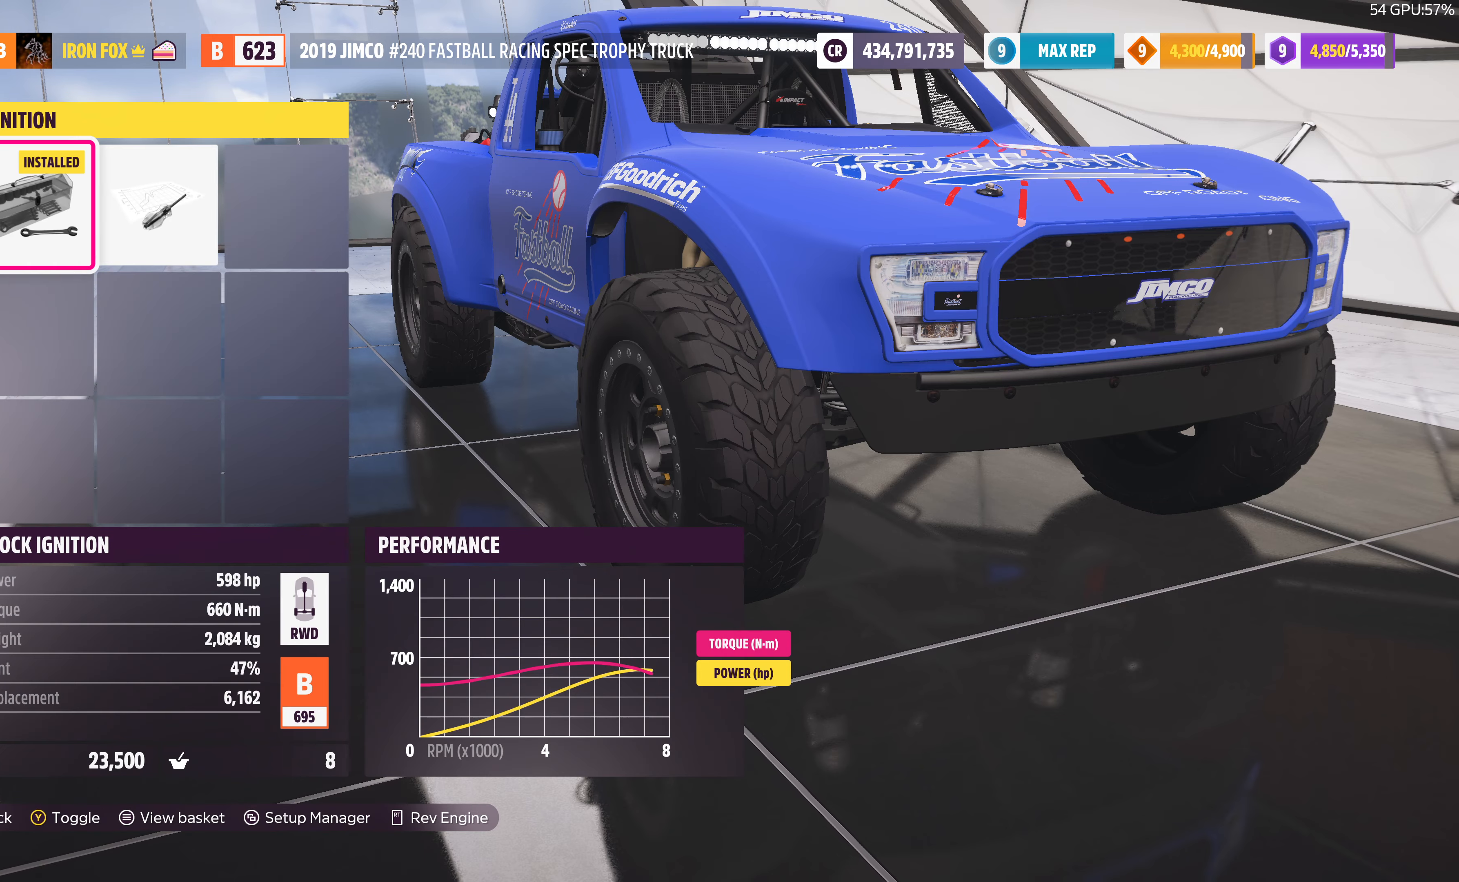
{"buttons": [], "left_stick": "center", "right_stick": "center", "events": [[33, "TRIANGLE", "up"], [266, "DPAD_RIGHT", "down"], [400, "DPAD_RIGHT", "up"]]}
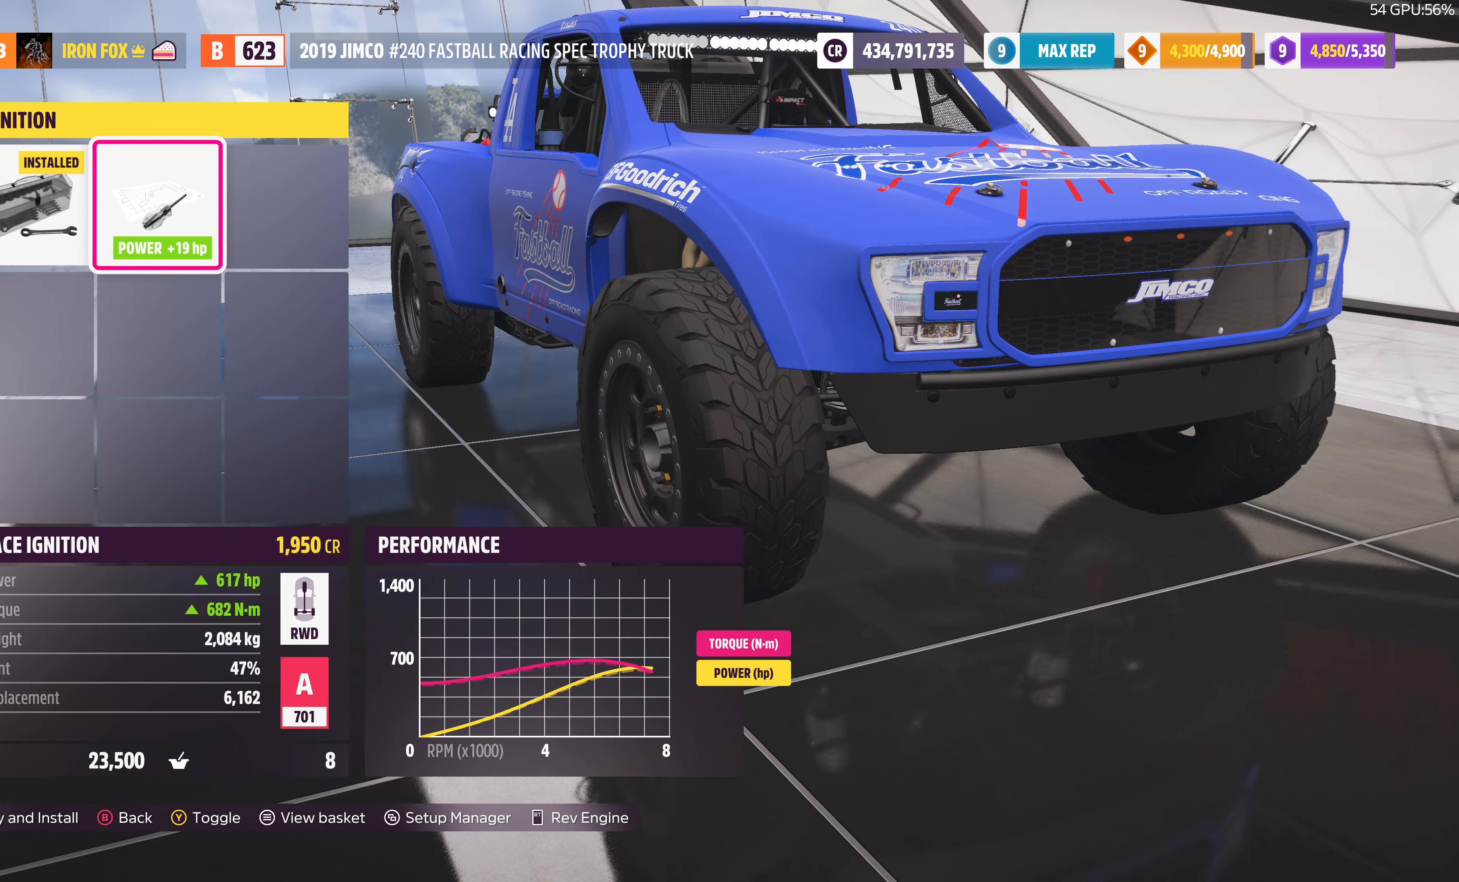
{"buttons": [], "left_stick": "center", "right_stick": "center", "events": [[66, "CIRCLE", "down"], [166, "CIRCLE", "up"]]}
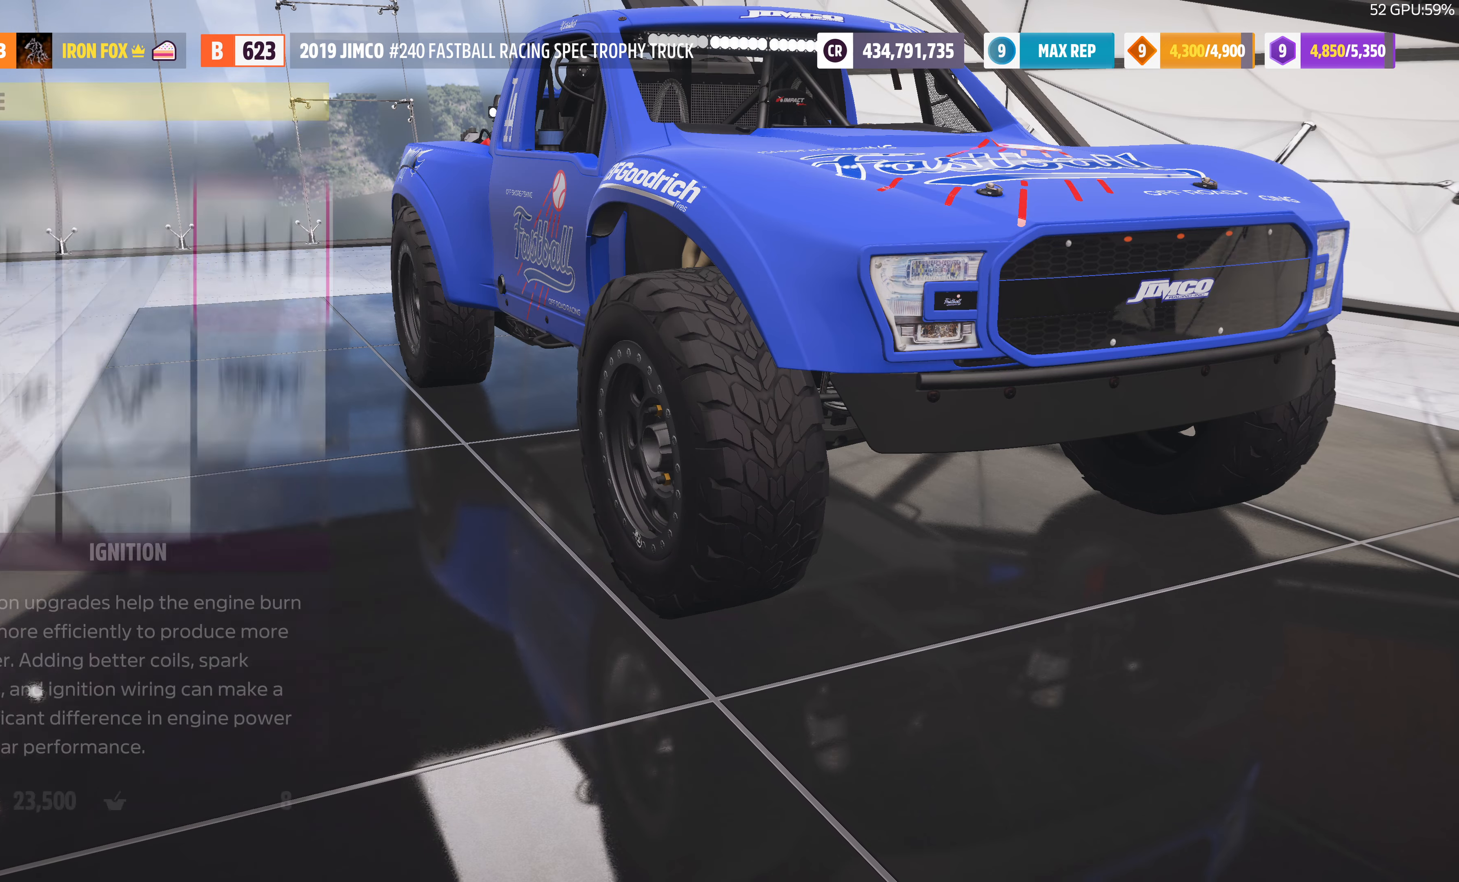
{"buttons": [], "left_stick": "center", "right_stick": "center", "events": [[166, "CIRCLE", "down"], [300, "CIRCLE", "up"]]}
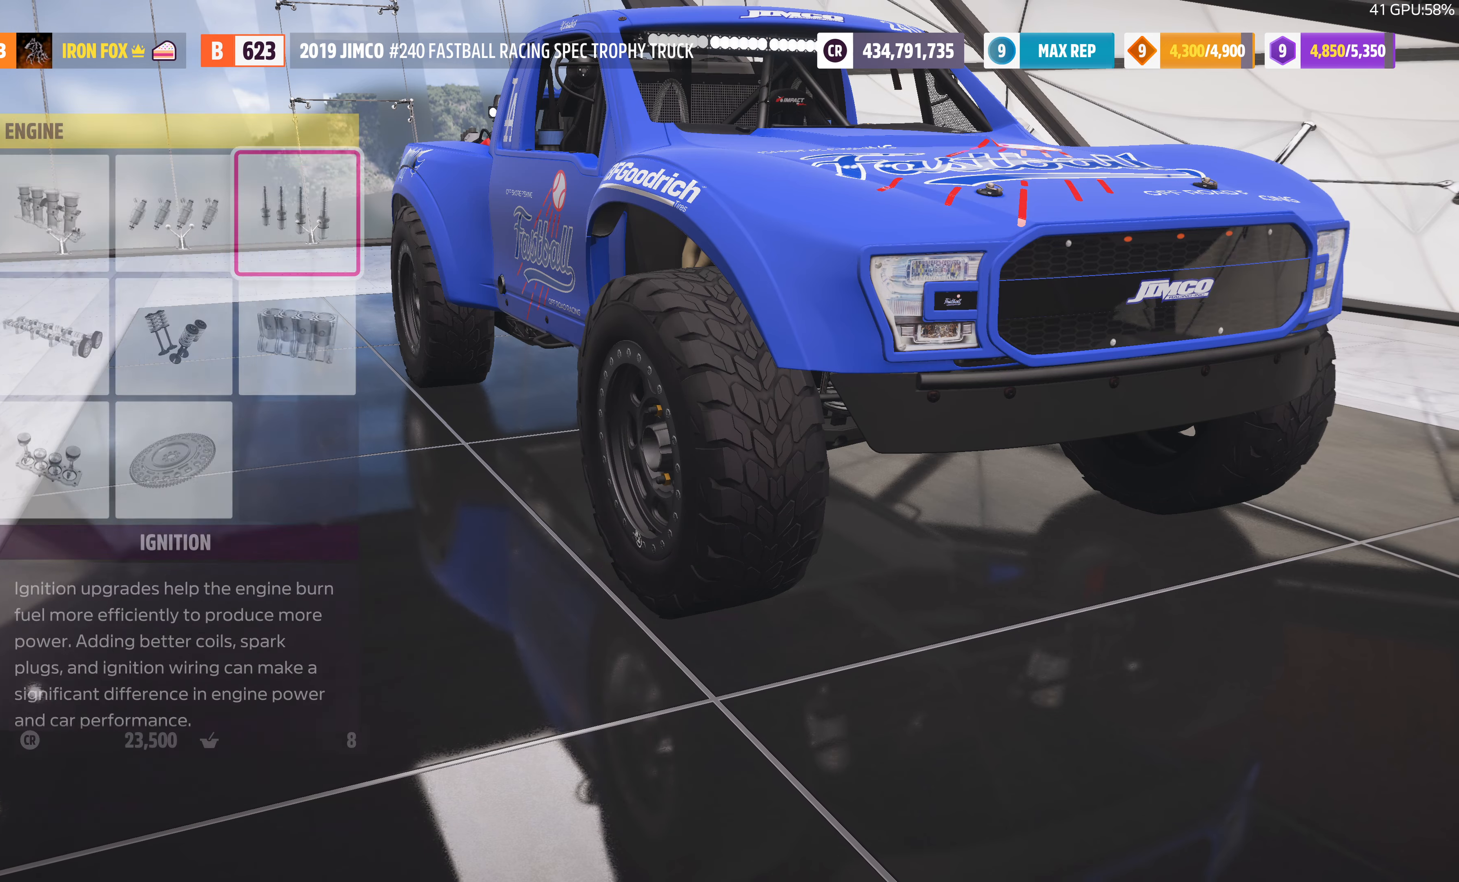
{"buttons": [], "left_stick": "center", "right_stick": "center", "events": []}
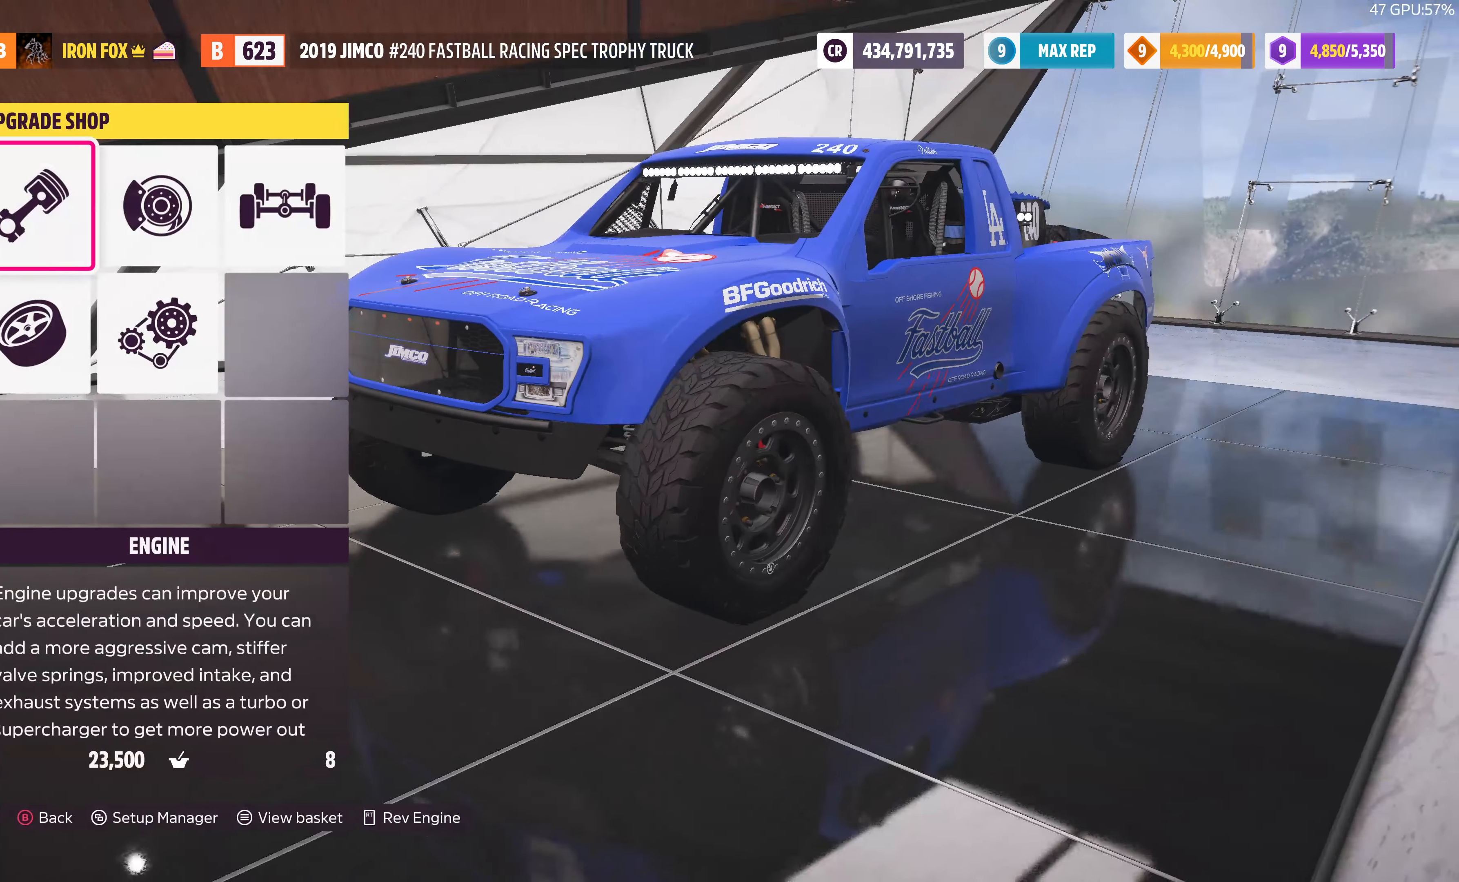
{"buttons": [], "left_stick": "center", "right_stick": "center", "events": []}
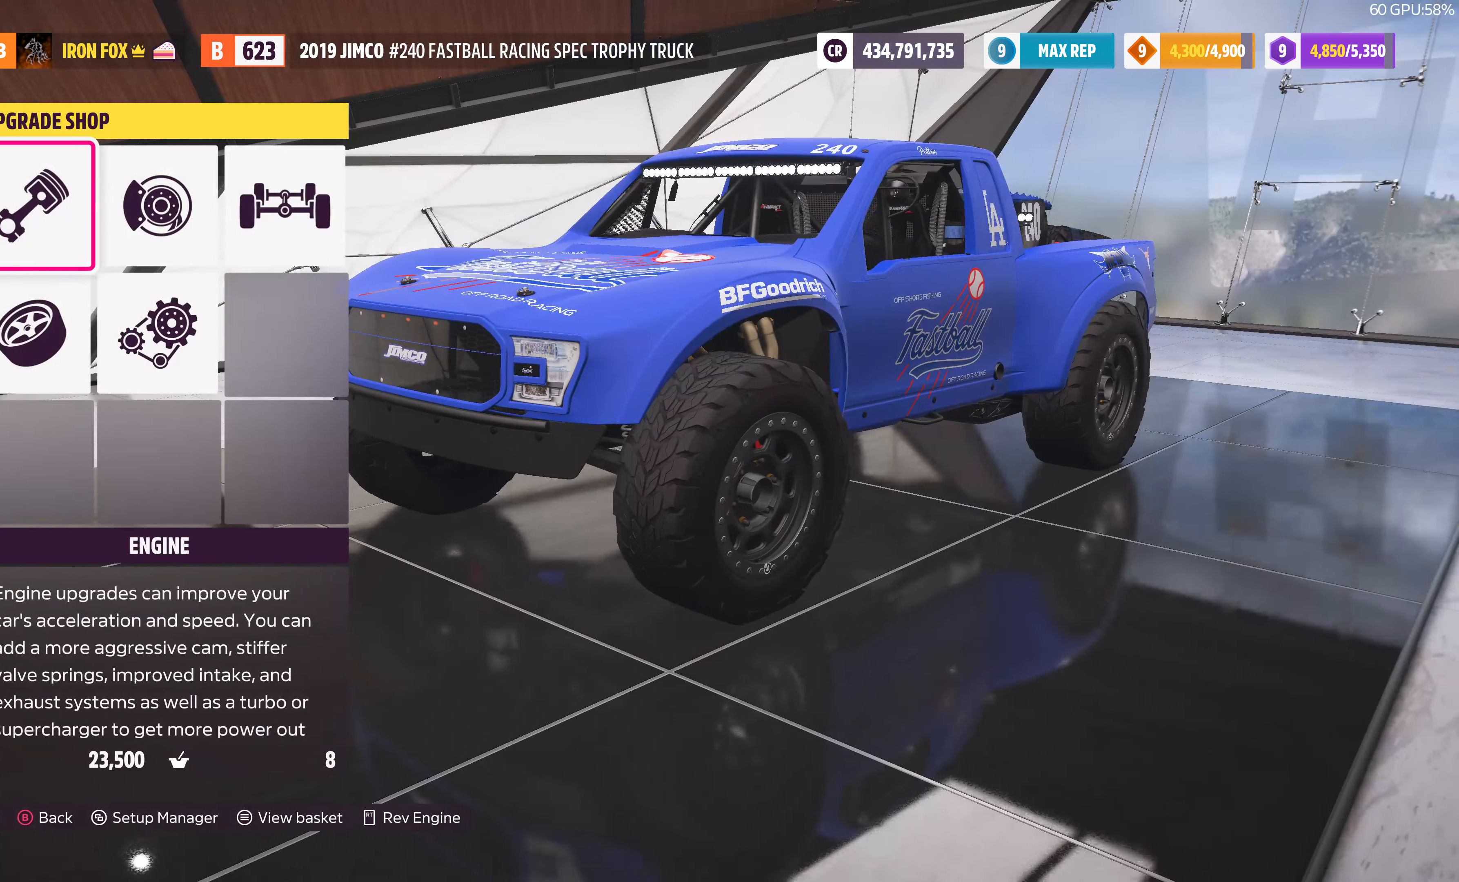
{"buttons": ["CROSS"], "left_stick": "center", "right_stick": "center", "events": [[200, "DPAD_DOWN", "down"], [300, "DPAD_DOWN", "up"], [433, "CROSS", "down"]]}
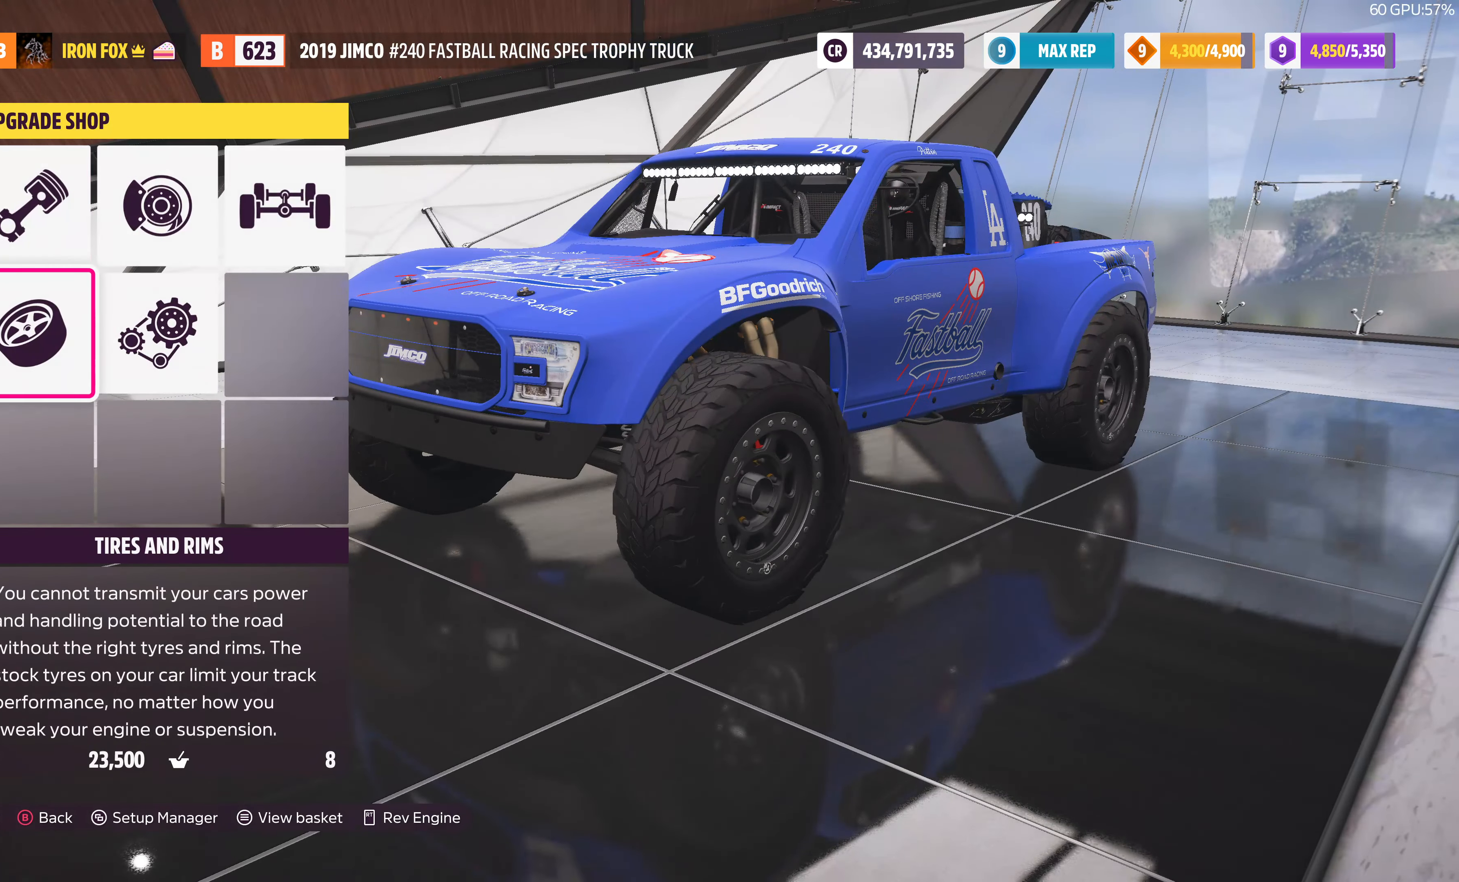
{"buttons": [], "left_stick": "center", "right_stick": "center", "events": [[133, "CROSS", "up"]]}
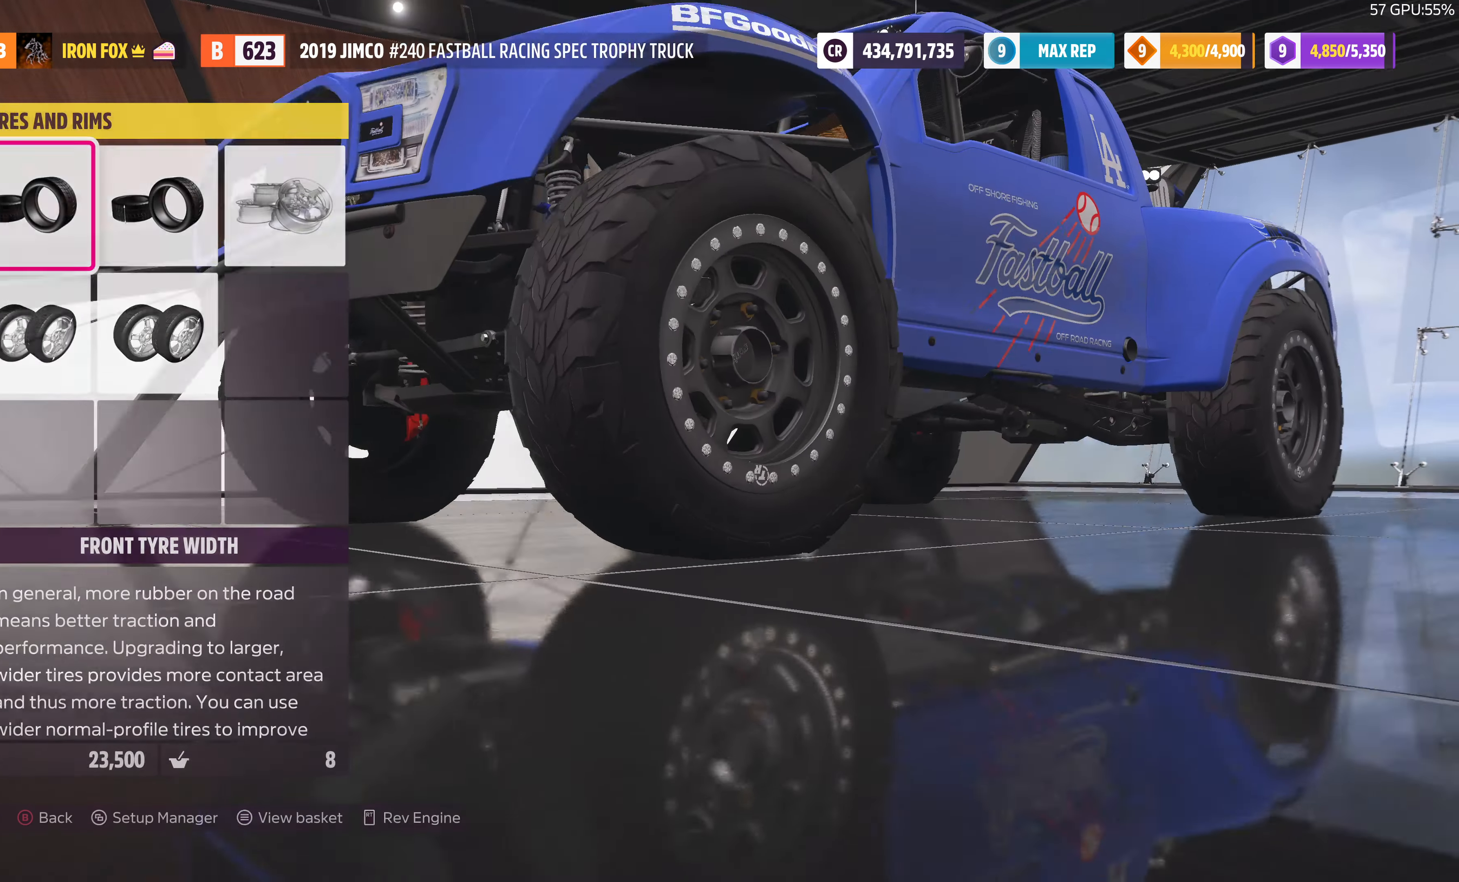
{"buttons": ["DPAD_DOWN"], "left_stick": "center", "right_stick": "center", "events": [[400, "DPAD_DOWN", "down"]]}
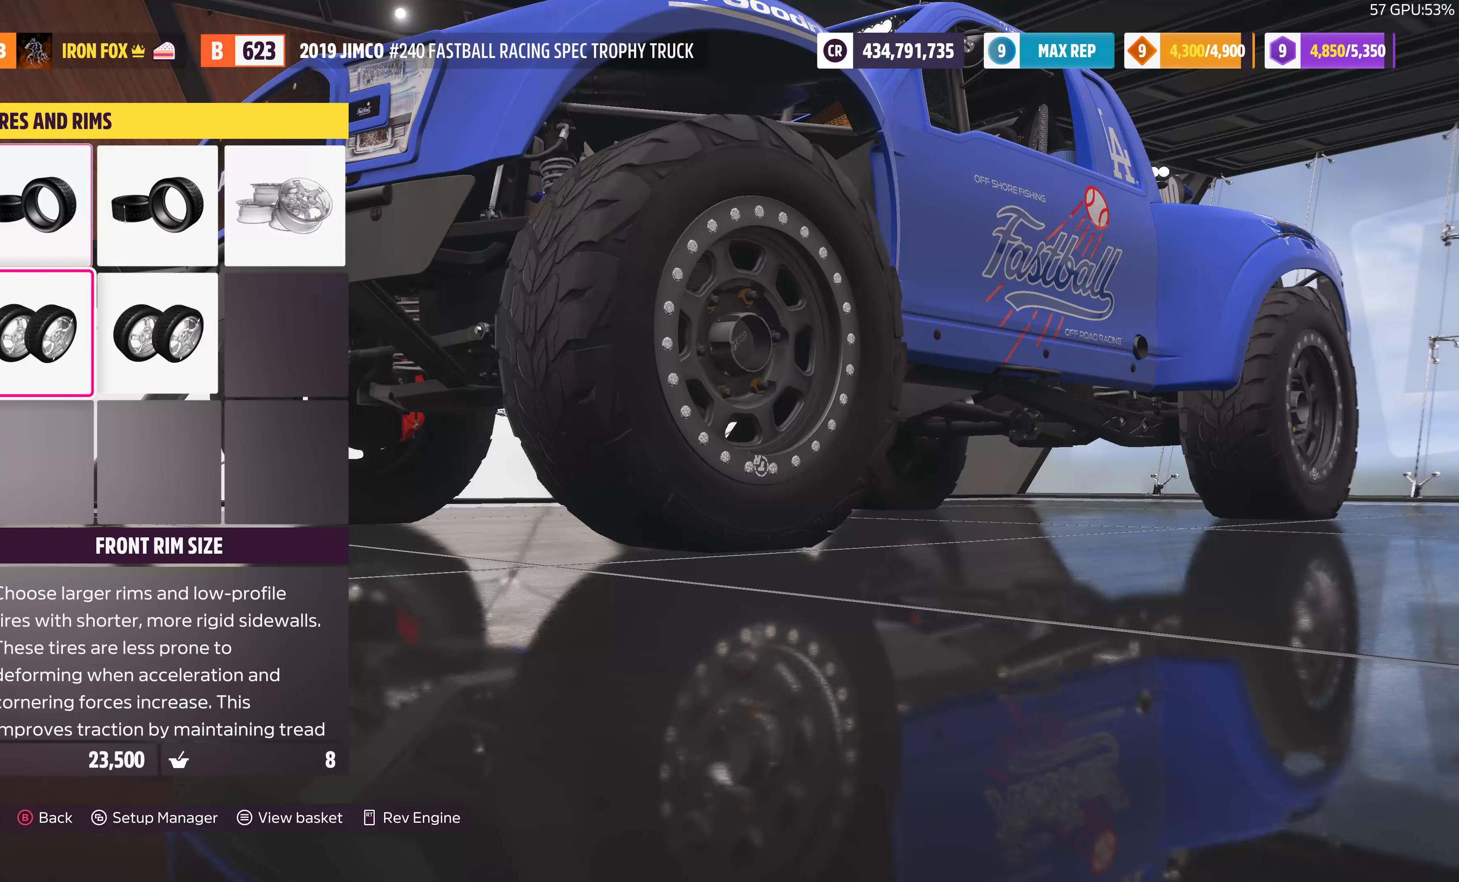
{"buttons": [], "left_stick": "center", "right_stick": "center", "events": [[33, "DPAD_DOWN", "up"]]}
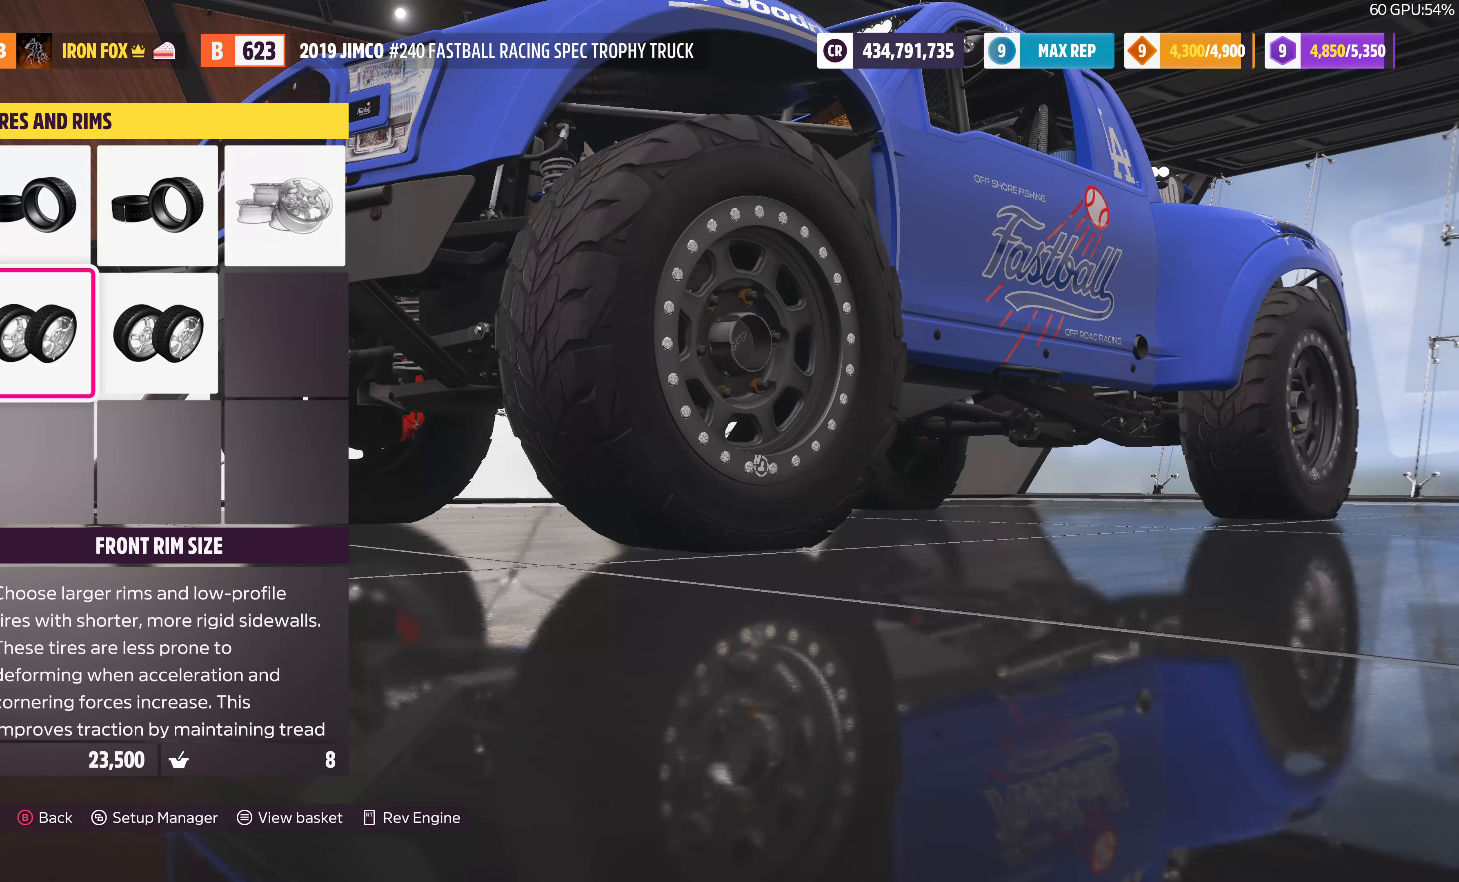
{"buttons": [], "left_stick": "center", "right_stick": "center", "events": [[167, "CROSS", "down"], [334, "CROSS", "up"]]}
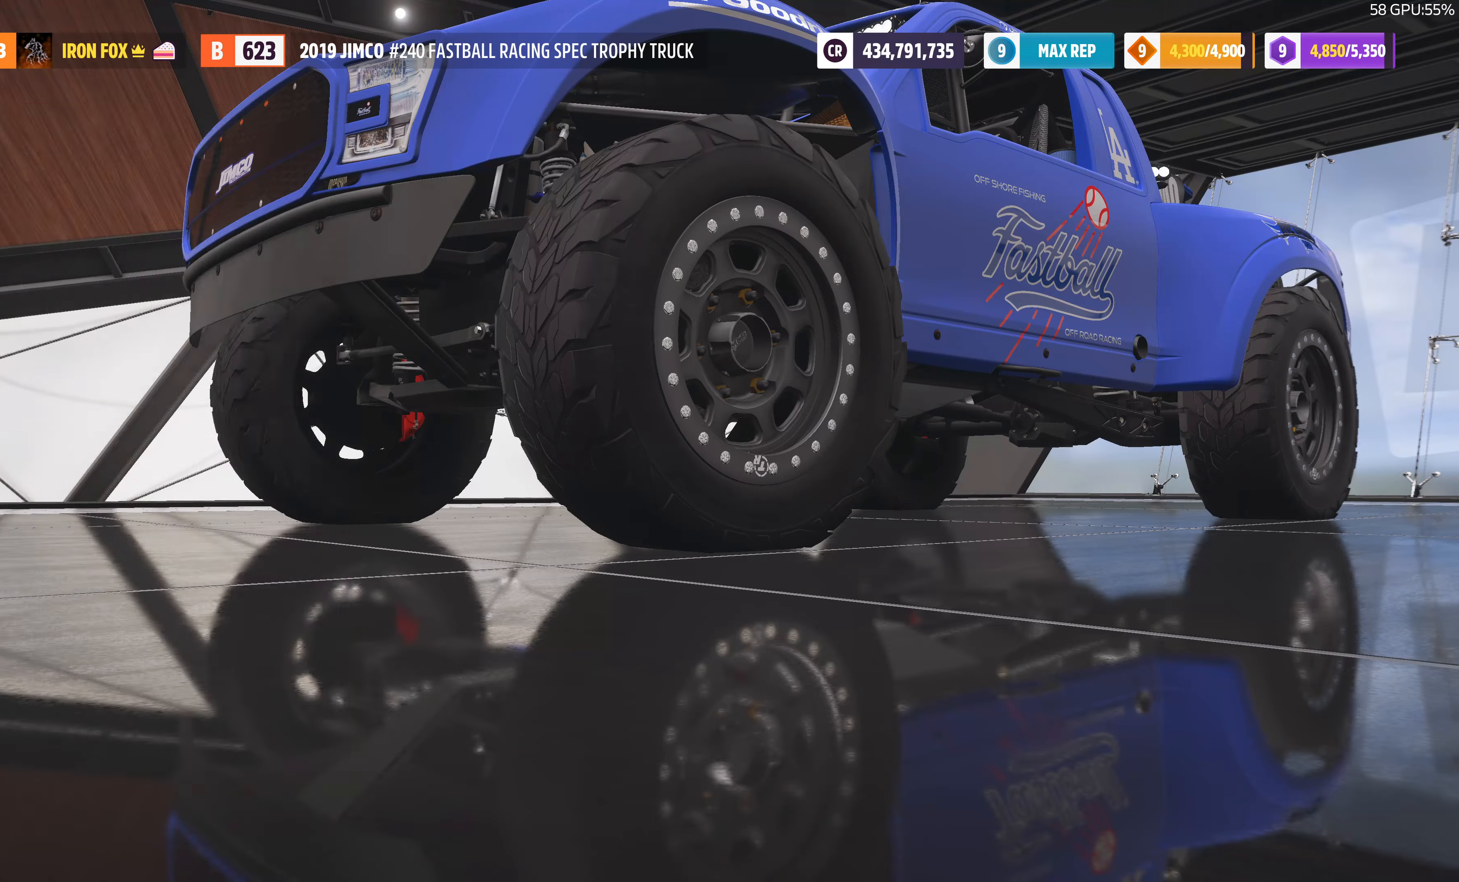
{"buttons": [], "left_stick": "center", "right_stick": "center", "events": [[334, "L1", "down"], [467, "L1", "up"]]}
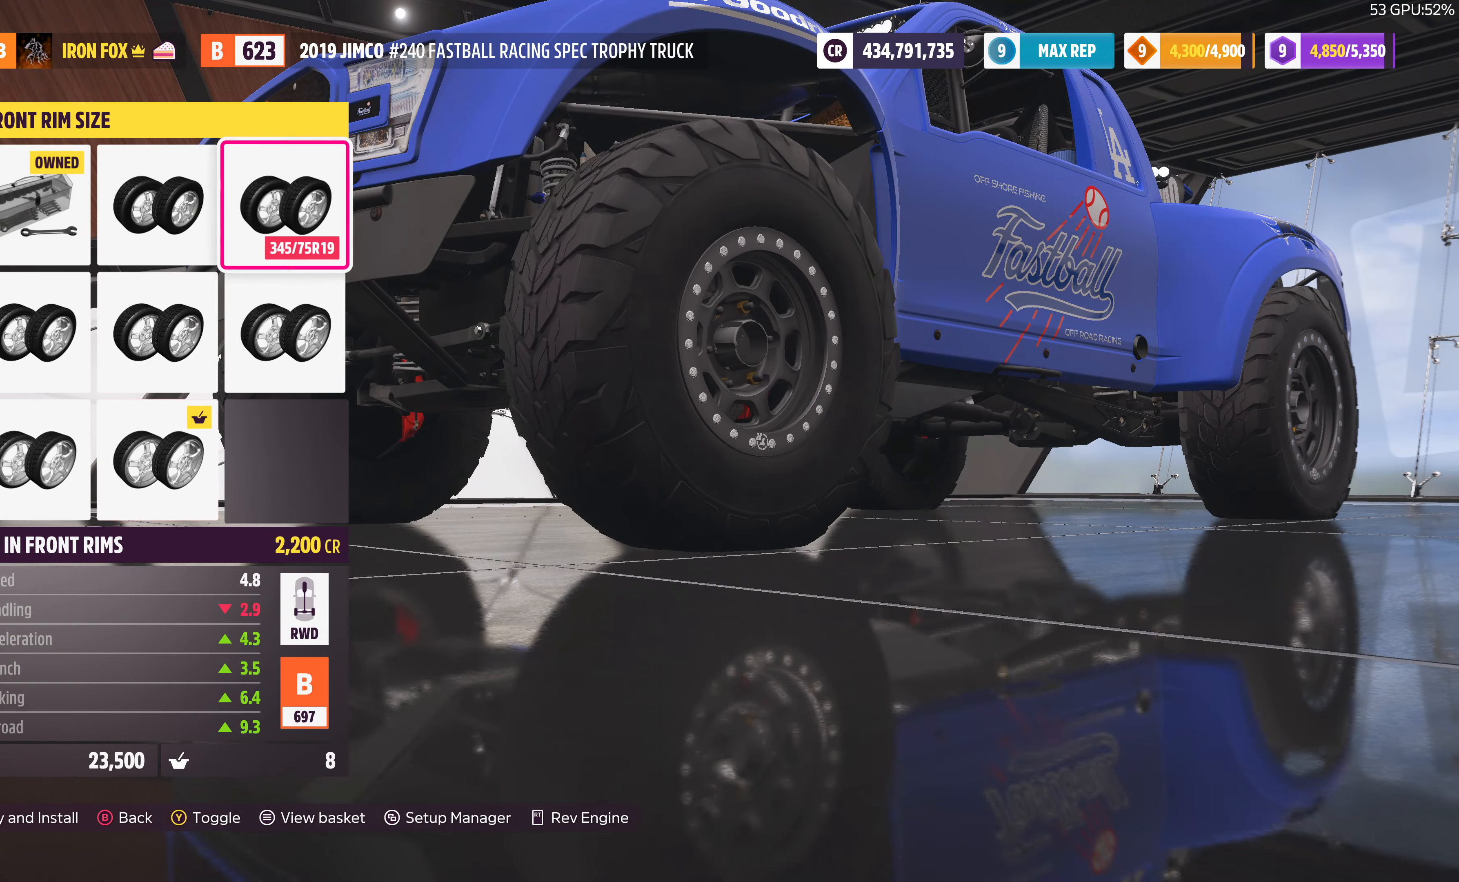
{"buttons": ["CROSS"], "left_stick": "center", "right_stick": "center", "events": [[34, "L1", "down"], [167, "L1", "up"], [400, "CROSS", "down"]]}
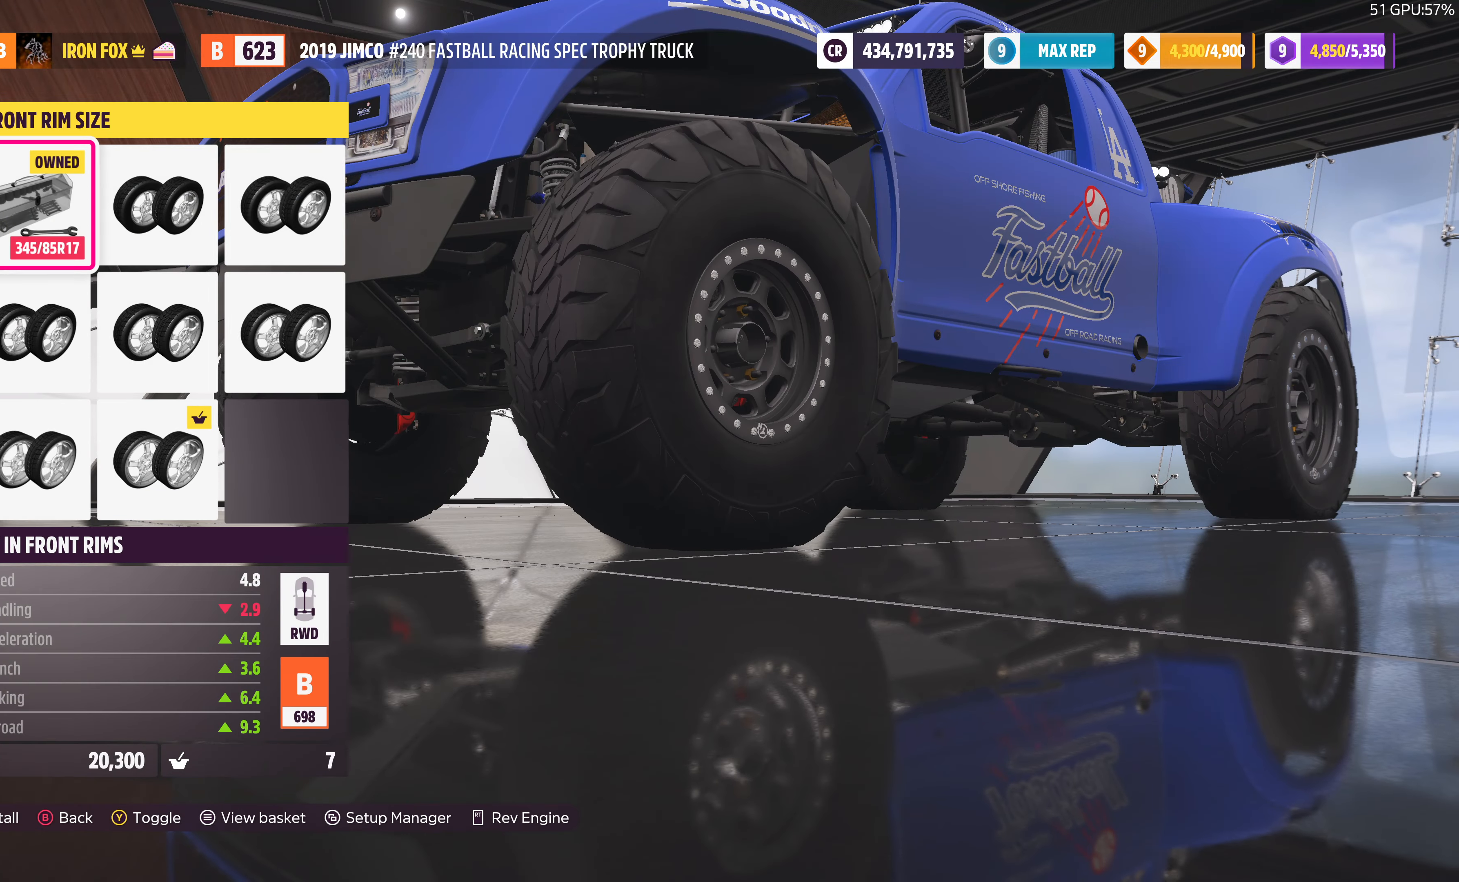
{"buttons": ["DPAD_RIGHT"], "left_stick": "center", "right_stick": "center", "events": [[67, "CROSS", "up"], [467, "DPAD_RIGHT", "down"]]}
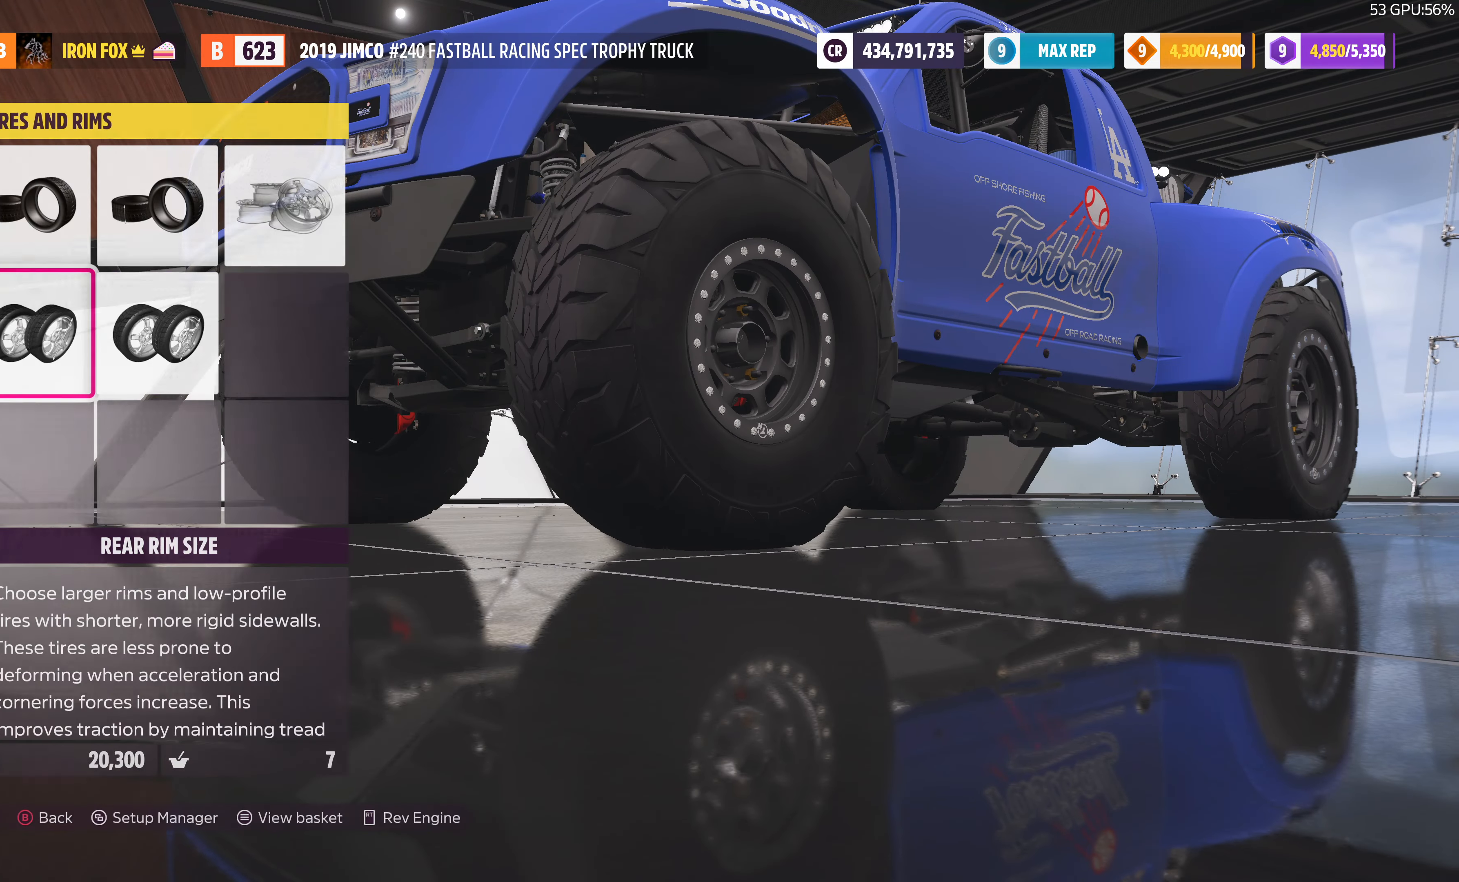
{"buttons": [], "left_stick": "center", "right_stick": "center", "events": [[67, "DPAD_RIGHT", "up"], [100, "CROSS", "down"], [234, "CROSS", "up"]]}
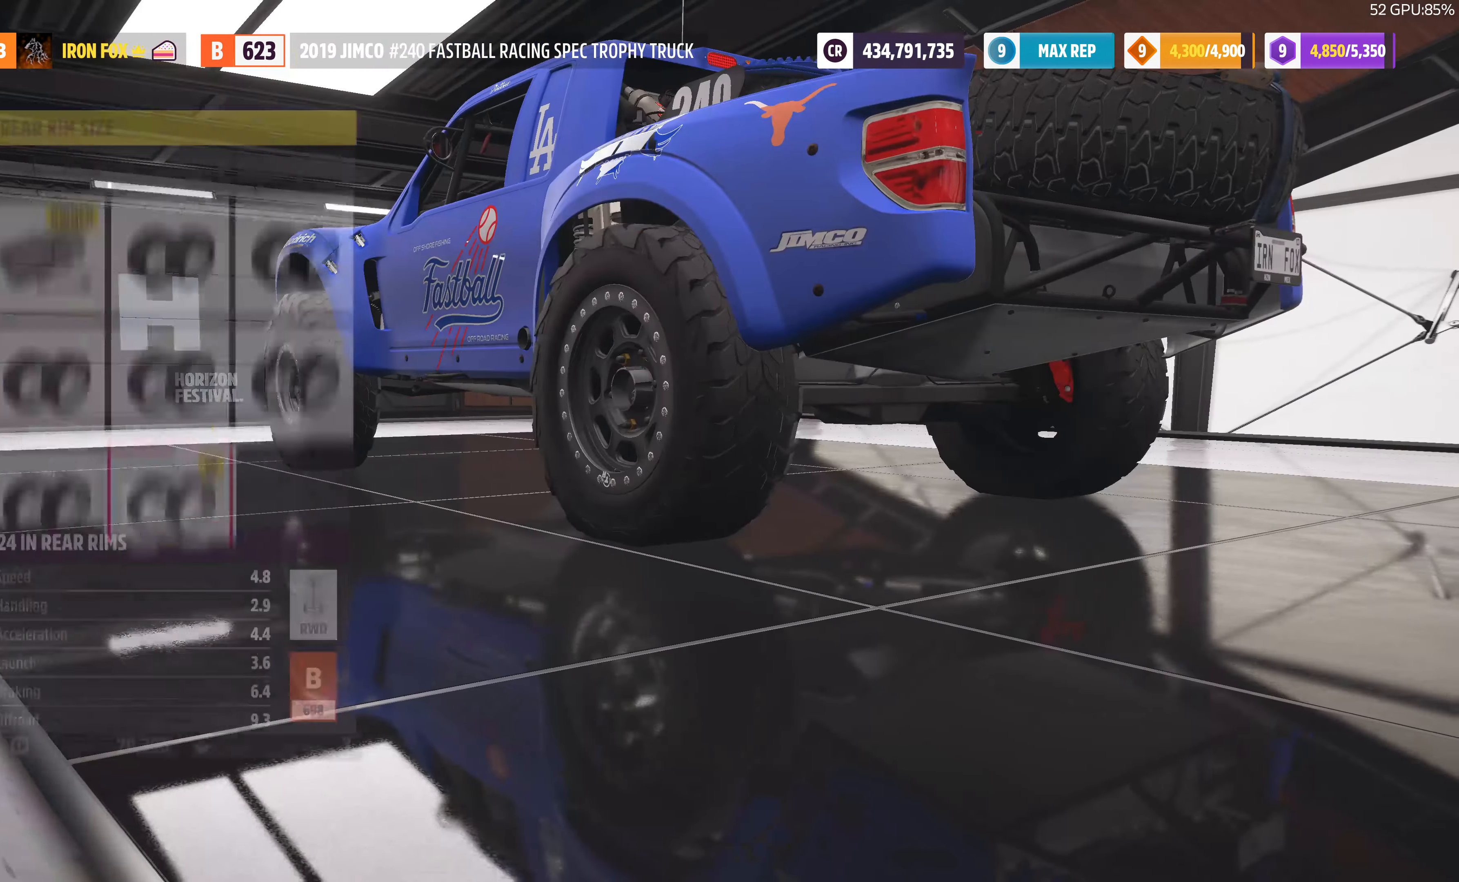
{"buttons": ["L1"], "left_stick": "center", "right_stick": "center", "events": [[34, "L1", "down"], [167, "L1", "up"], [267, "L1", "down"], [367, "L1", "up"], [434, "L1", "down"]]}
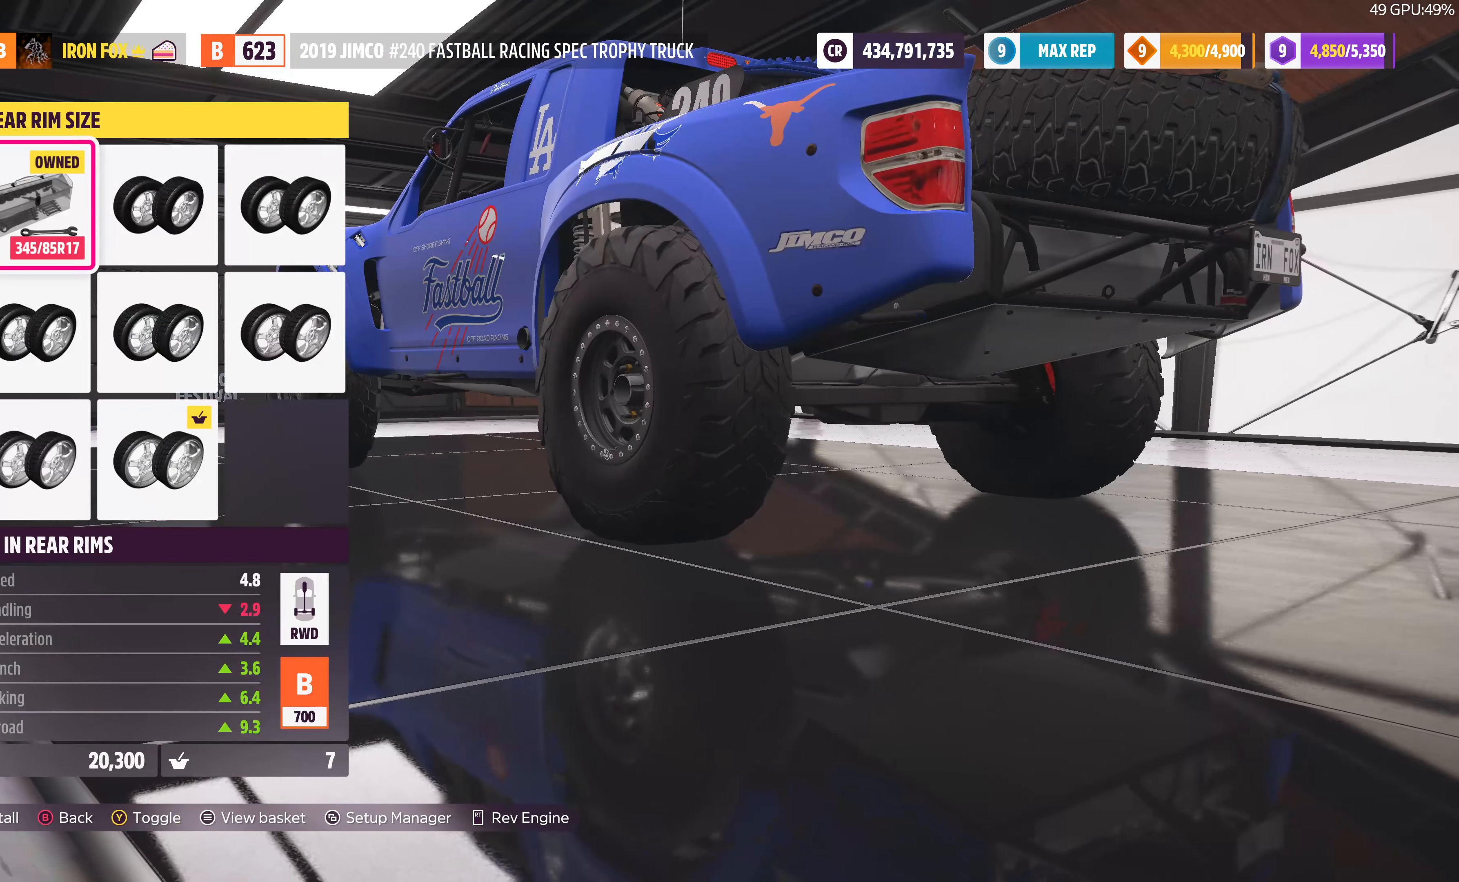
{"buttons": [], "left_stick": "center", "right_stick": "center", "events": [[34, "L1", "up"], [167, "CROSS", "down"], [300, "CROSS", "up"]]}
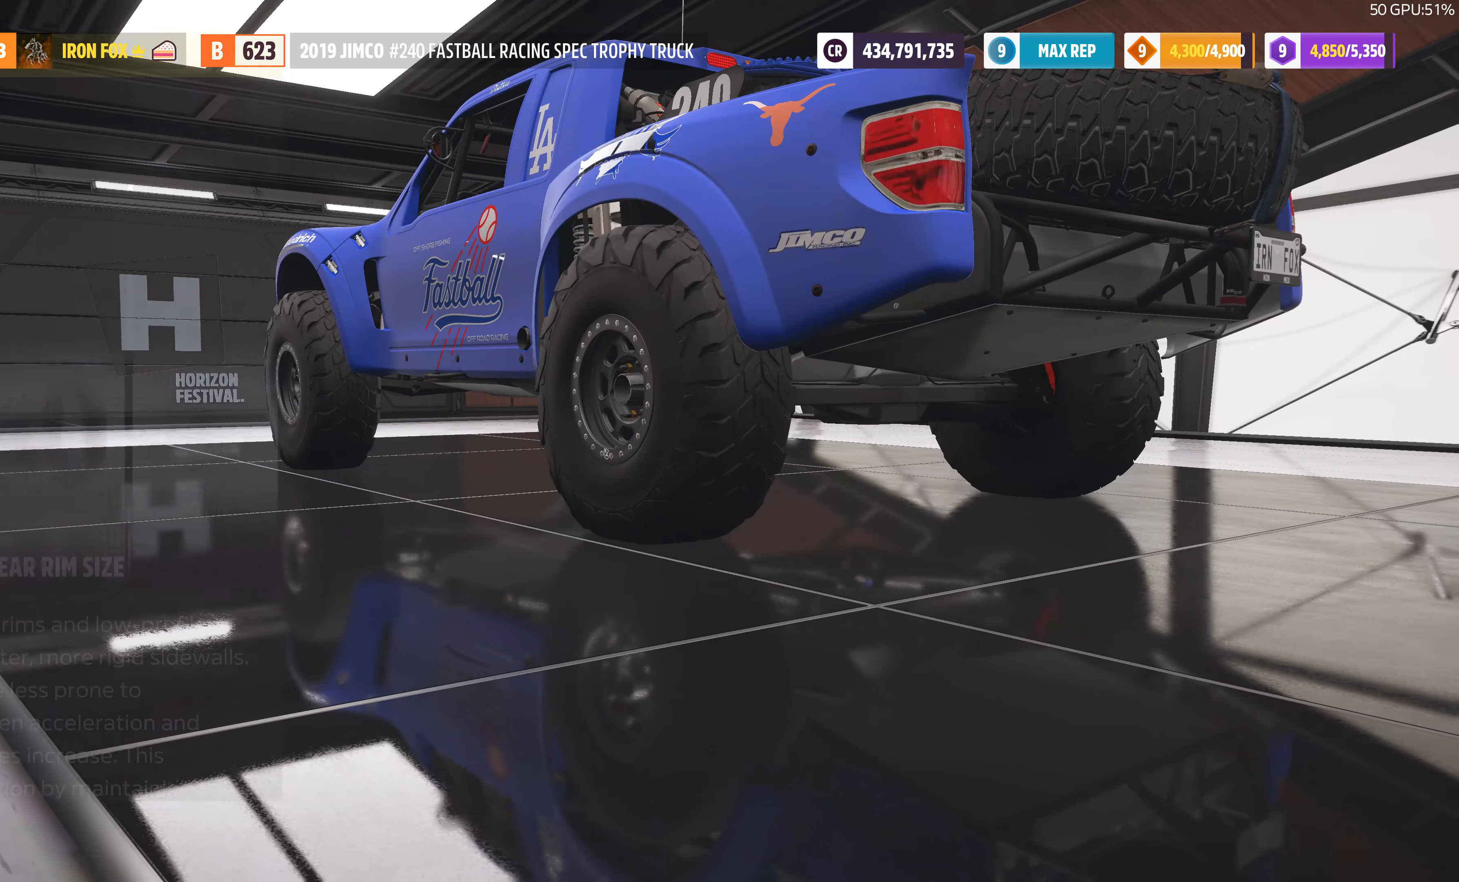
{"buttons": [], "left_stick": "center", "right_stick": "center", "events": []}
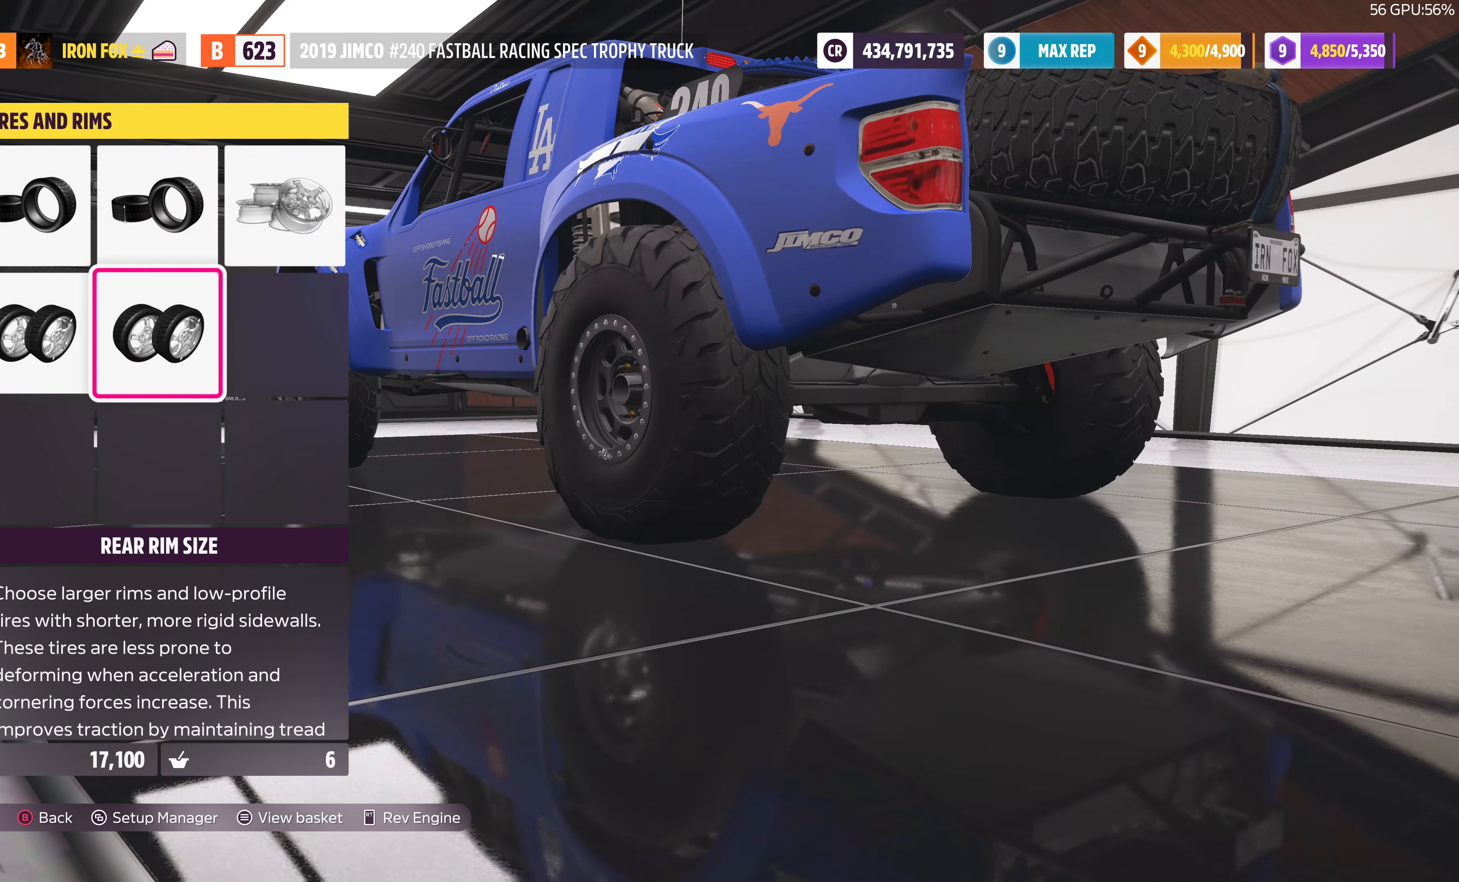
{"buttons": [], "left_stick": "center", "right_stick": "center", "events": [[167, "CIRCLE", "down"], [300, "CIRCLE", "up"]]}
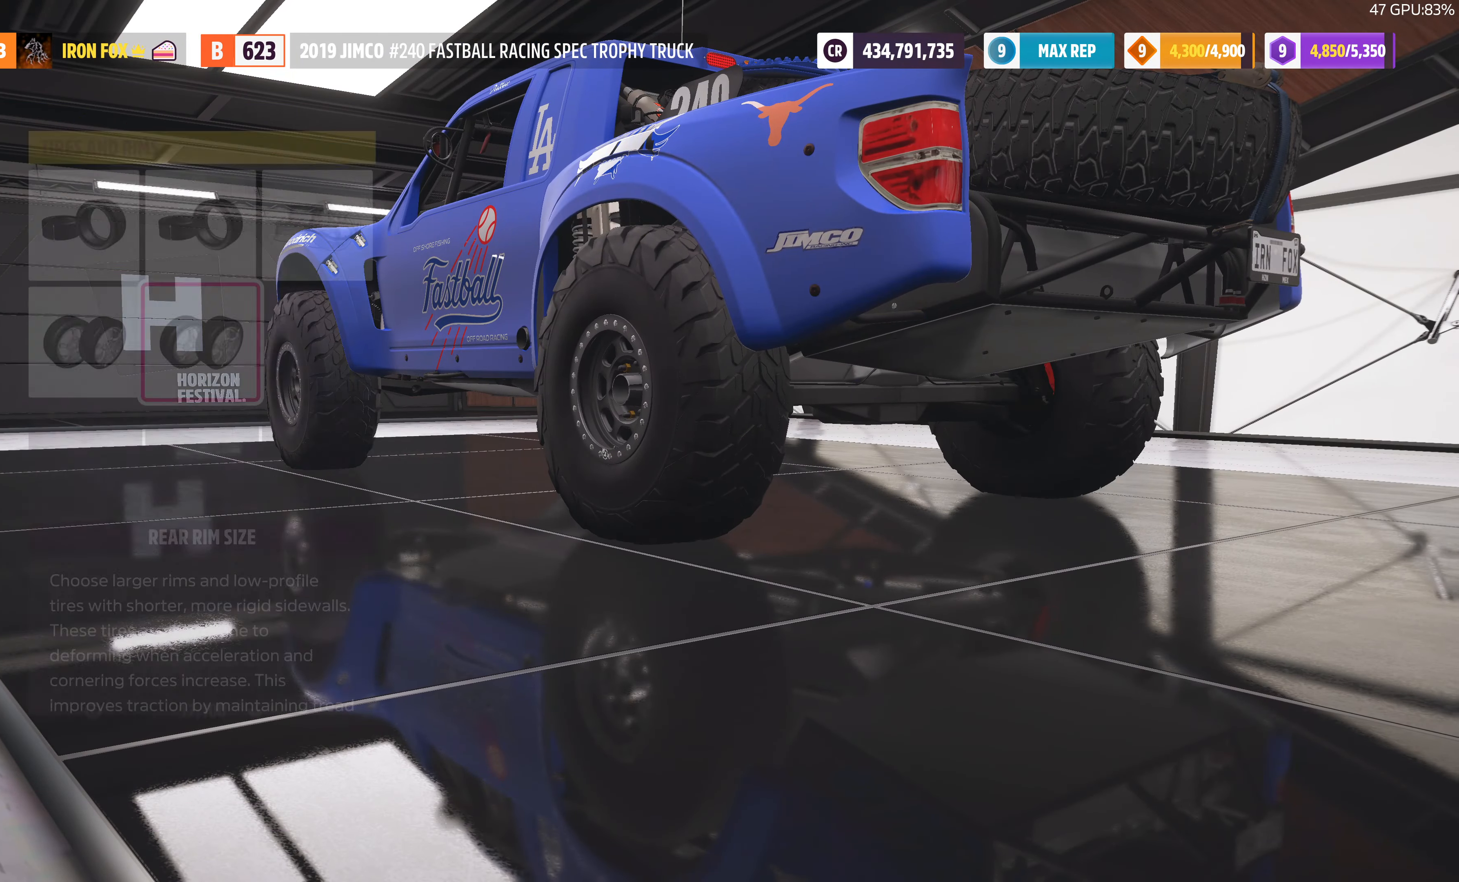
{"buttons": ["CROSS"], "left_stick": "center", "right_stick": "center", "events": [[500, "CROSS", "down"]]}
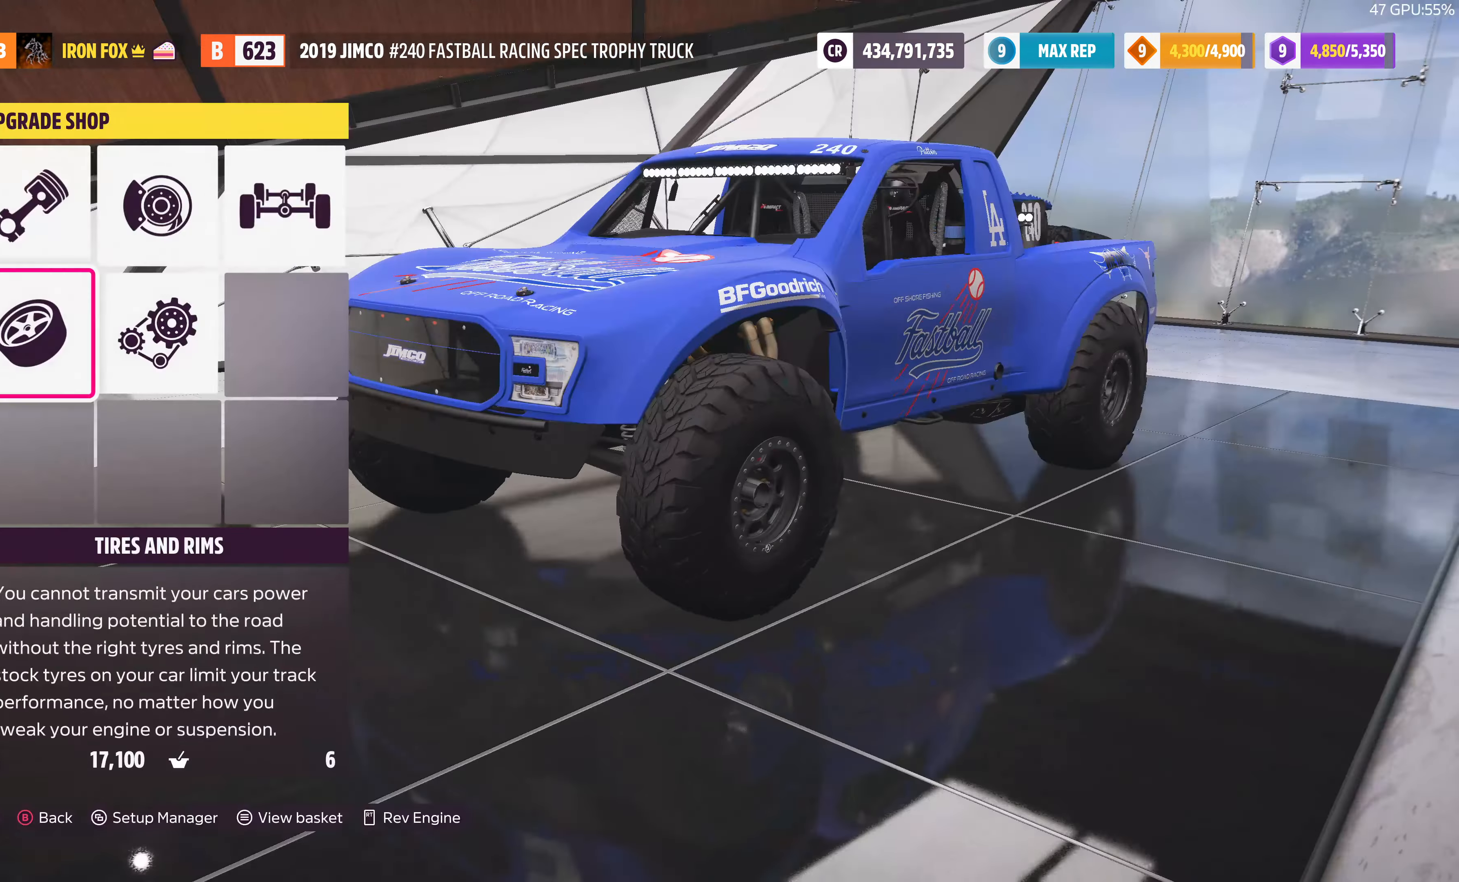
{"buttons": [], "left_stick": "center", "right_stick": "center", "events": [[134, "CROSS", "up"]]}
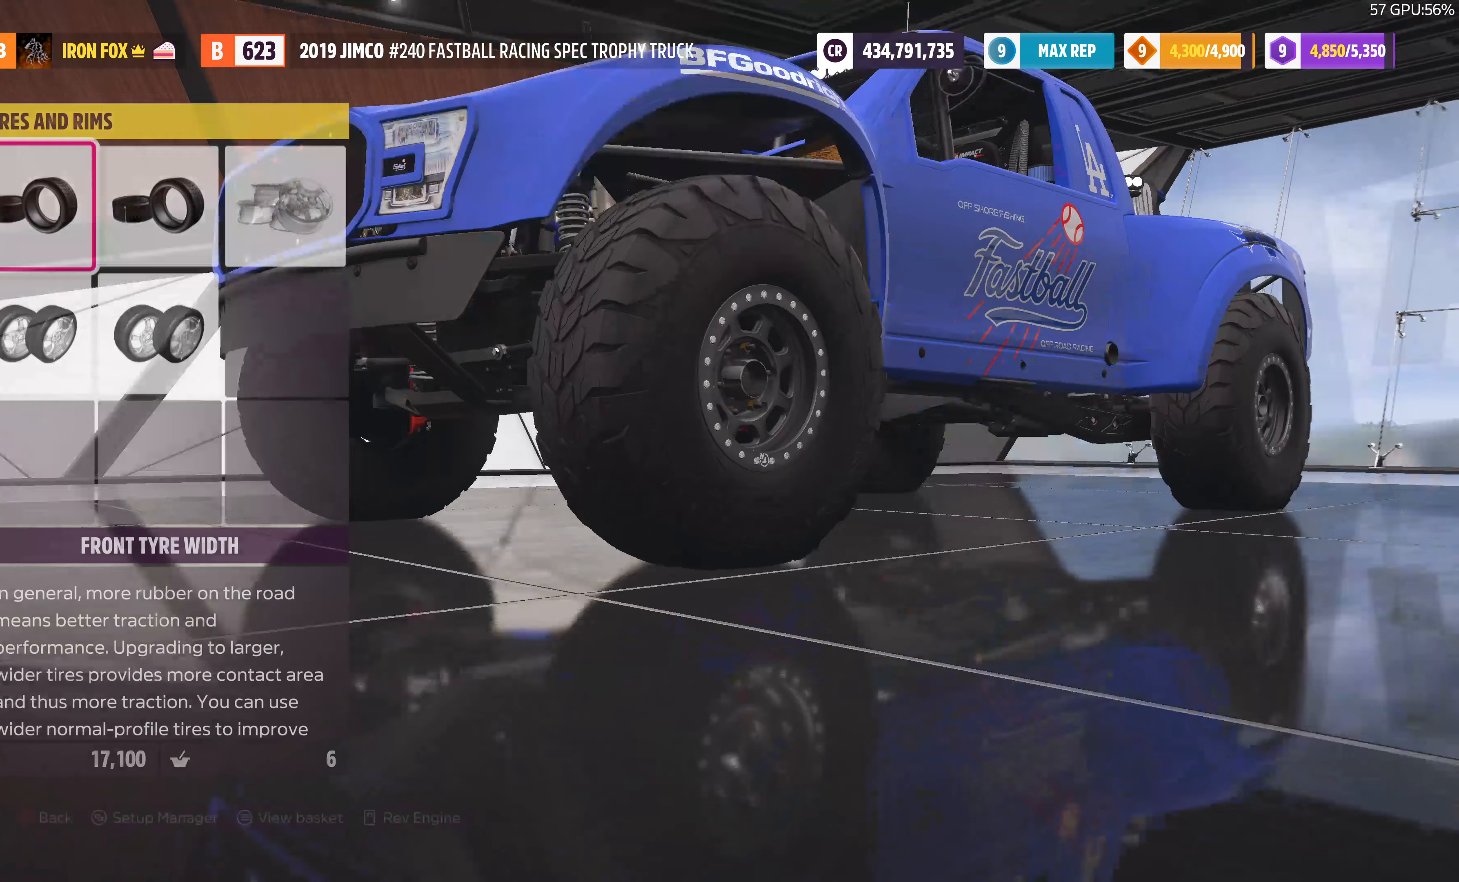
{"buttons": [], "left_stick": "center", "right_stick": "center", "events": [[300, "DPAD_DOWN", "down"], [433, "DPAD_DOWN", "up"]]}